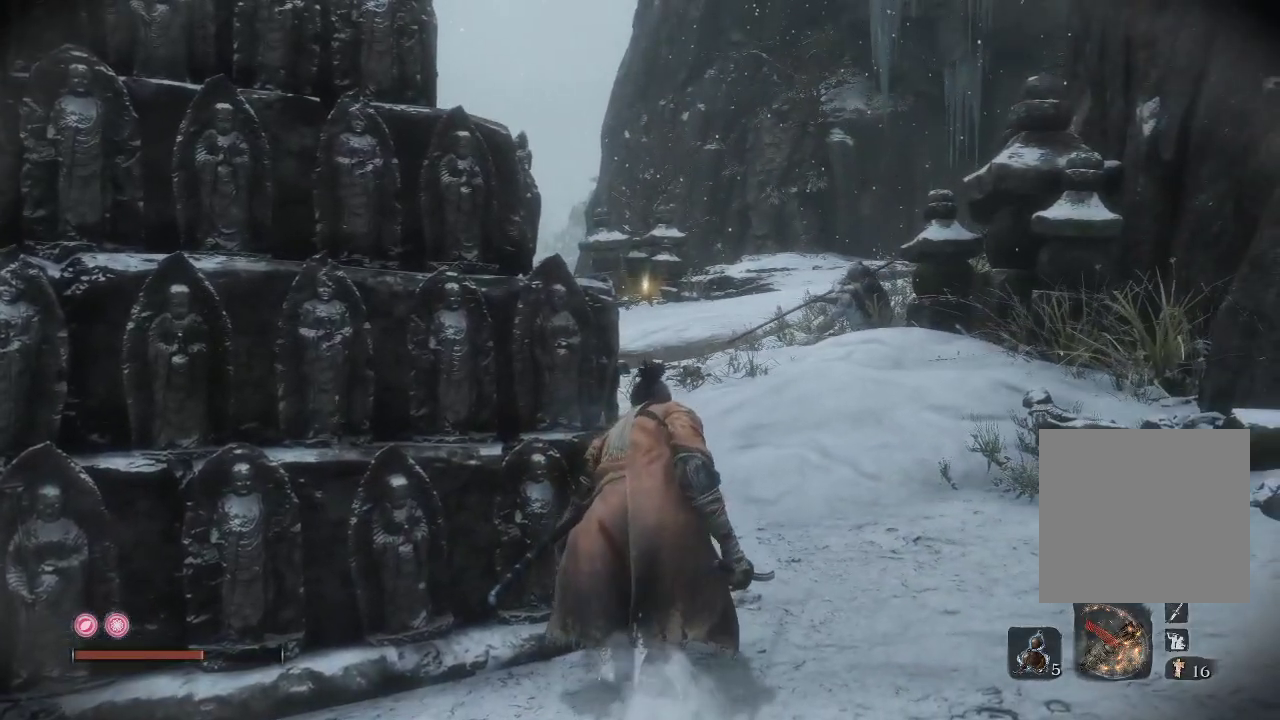
Gameplay with a controller (Xbox layout); each line is a JSON object with the inputs held at the frame after it. "events" lists button and stick changes between this image and that frame as [ms after this image, input, new state], when the widget could be followed in between. Not read: L3.
{"buttons": [], "left_stick": "left", "right_stick": "center", "events": [[317, "left_stick", "left"]]}
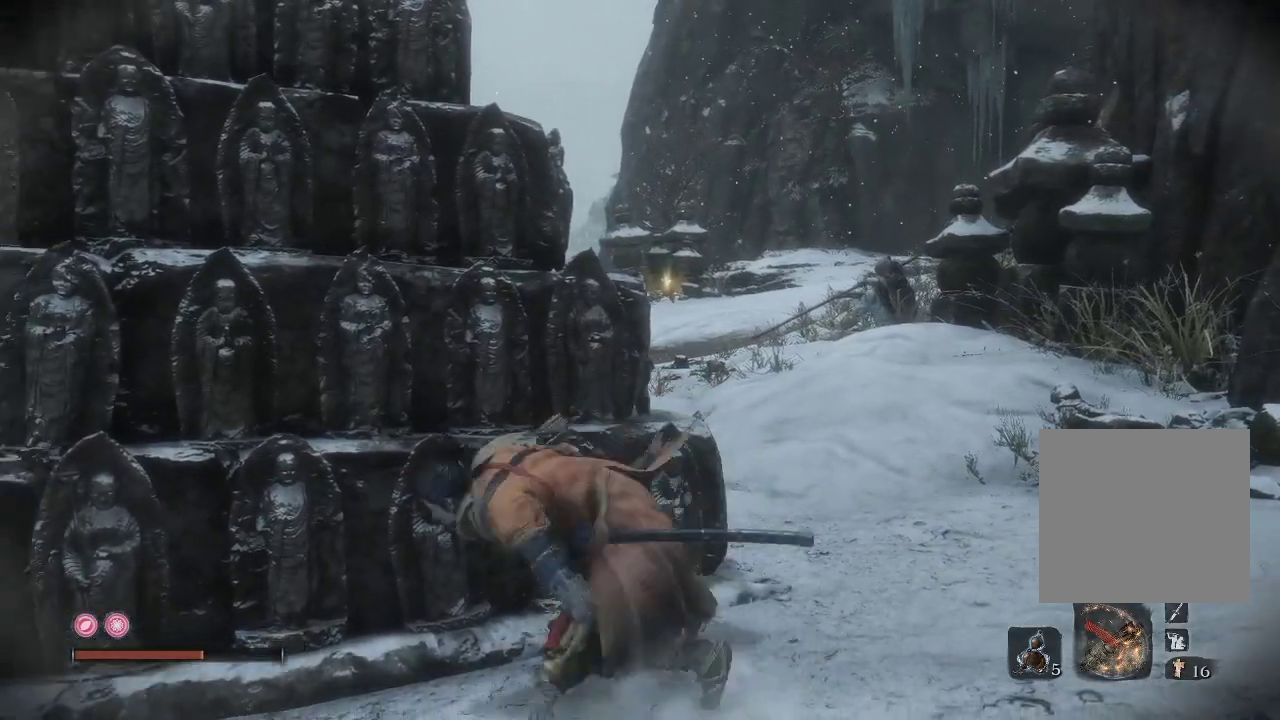
{"buttons": [], "left_stick": "center", "right_stick": "center", "events": [[67, "left_stick", "center"], [133, "left_stick", "up-right"], [300, "left_stick", "center"]]}
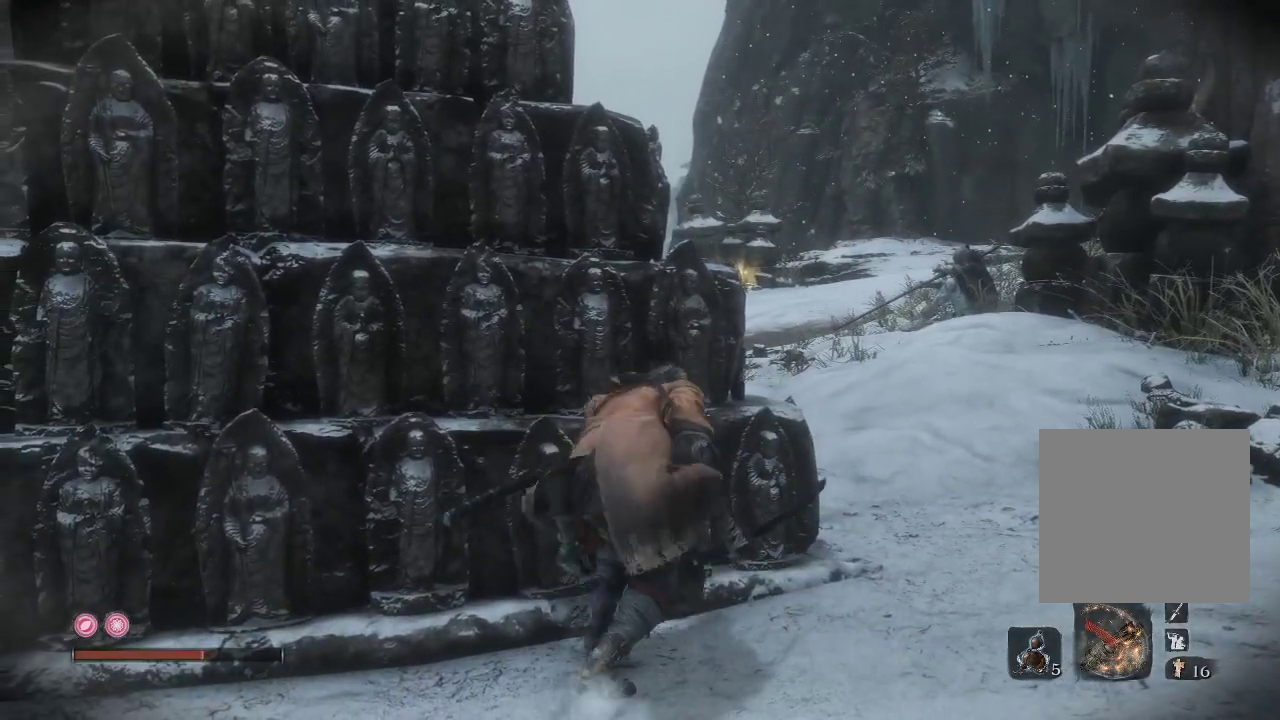
{"buttons": [], "left_stick": "center", "right_stick": "center", "events": [[333, "R3", "down"], [483, "R3", "up"]]}
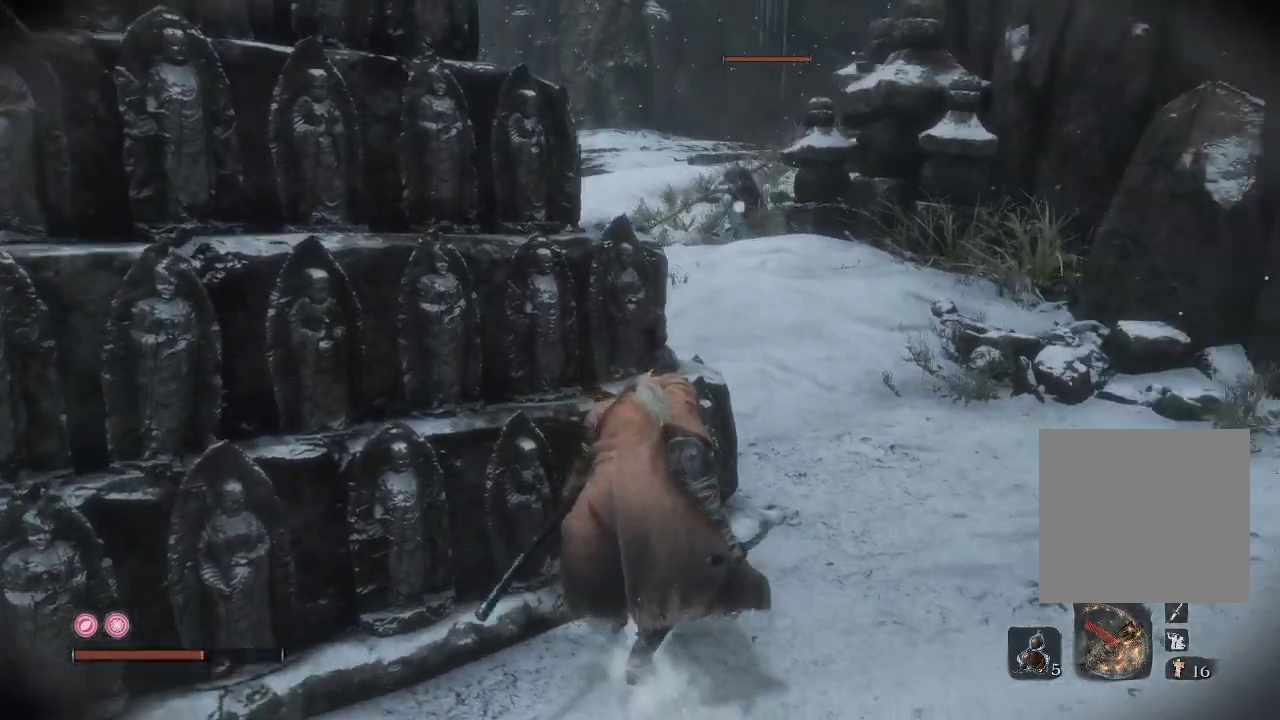
{"buttons": [], "left_stick": "up-right", "right_stick": "center", "events": [[450, "left_stick", "up-right"]]}
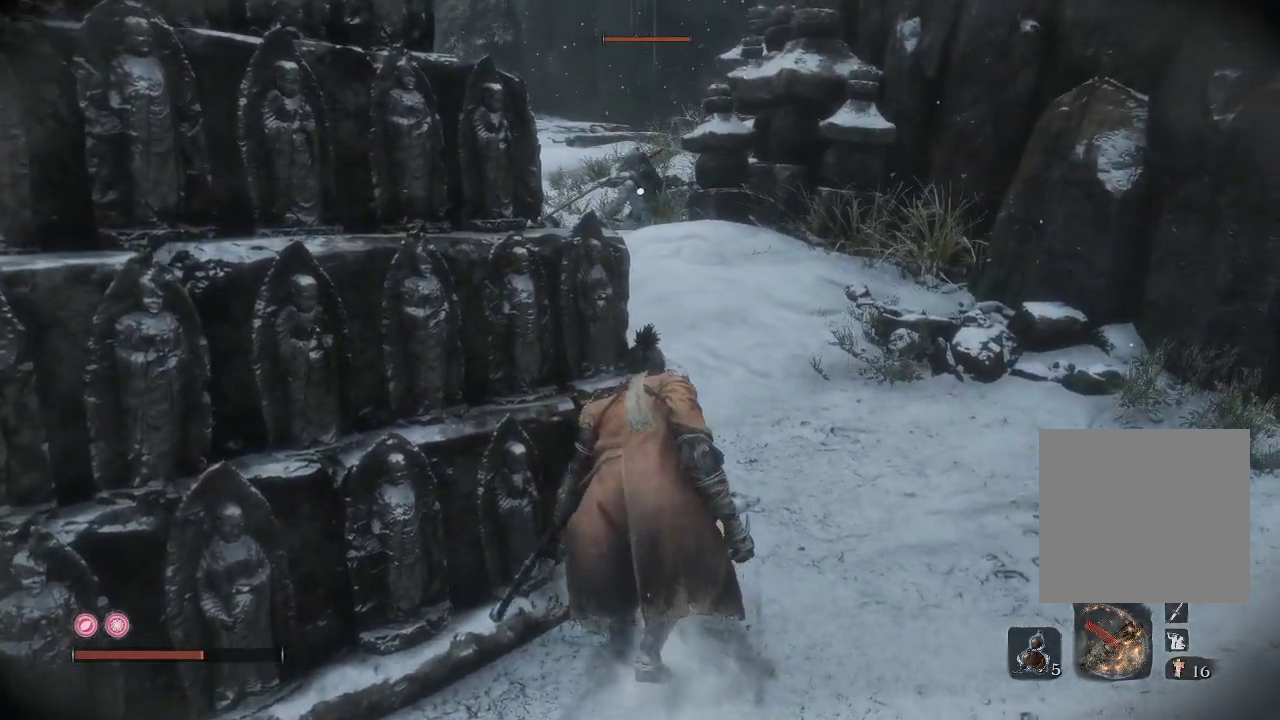
{"buttons": [], "left_stick": "up-right", "right_stick": "center", "events": []}
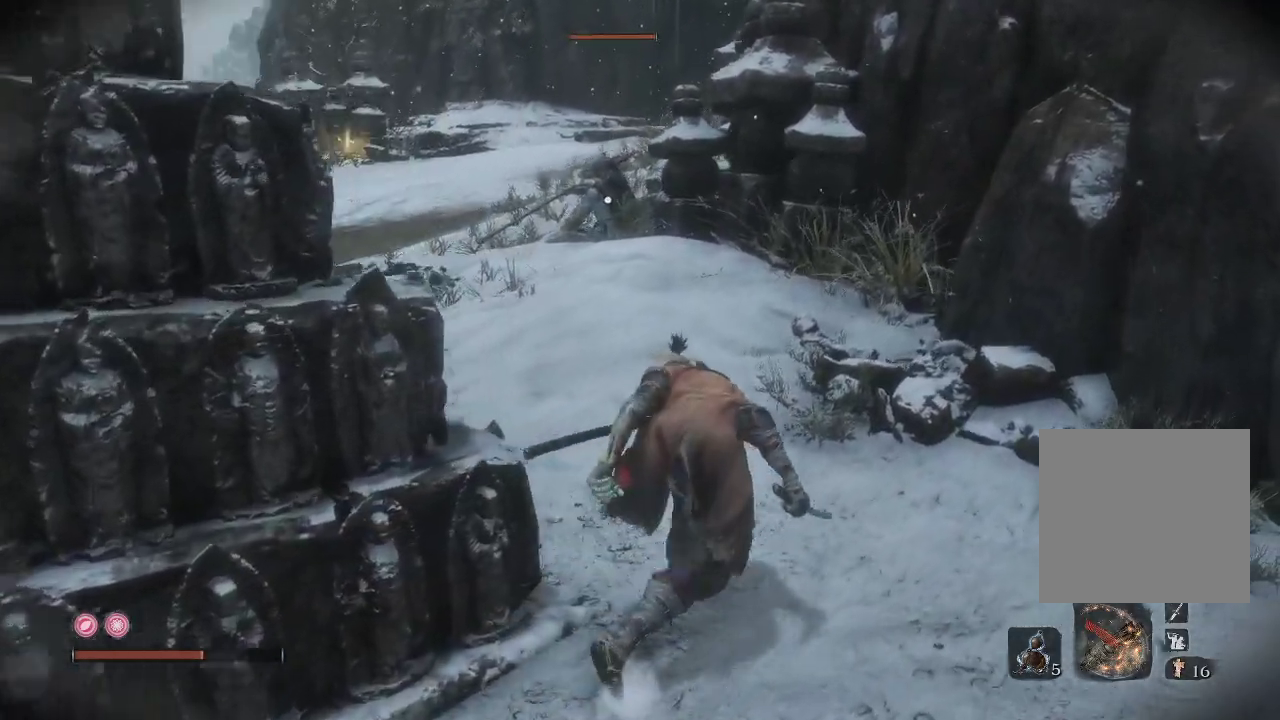
{"buttons": [], "left_stick": "up-right", "right_stick": "center", "events": []}
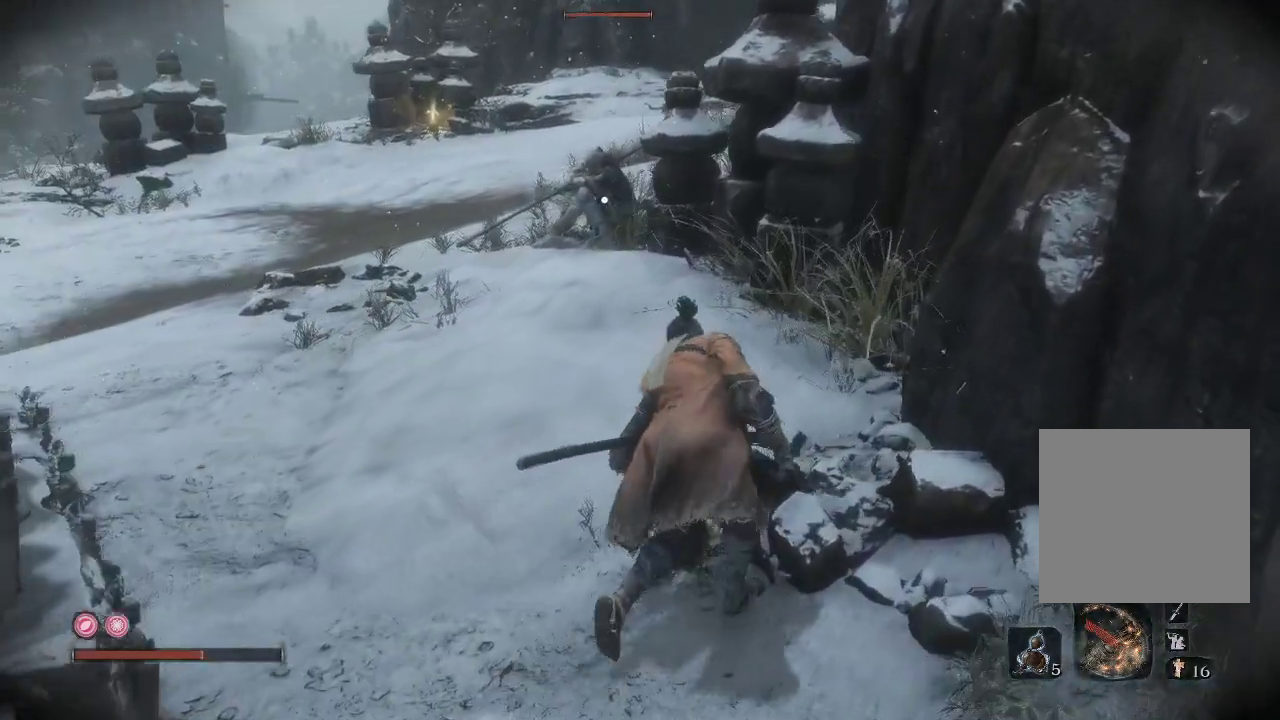
{"buttons": [], "left_stick": "up-right", "right_stick": "center", "events": []}
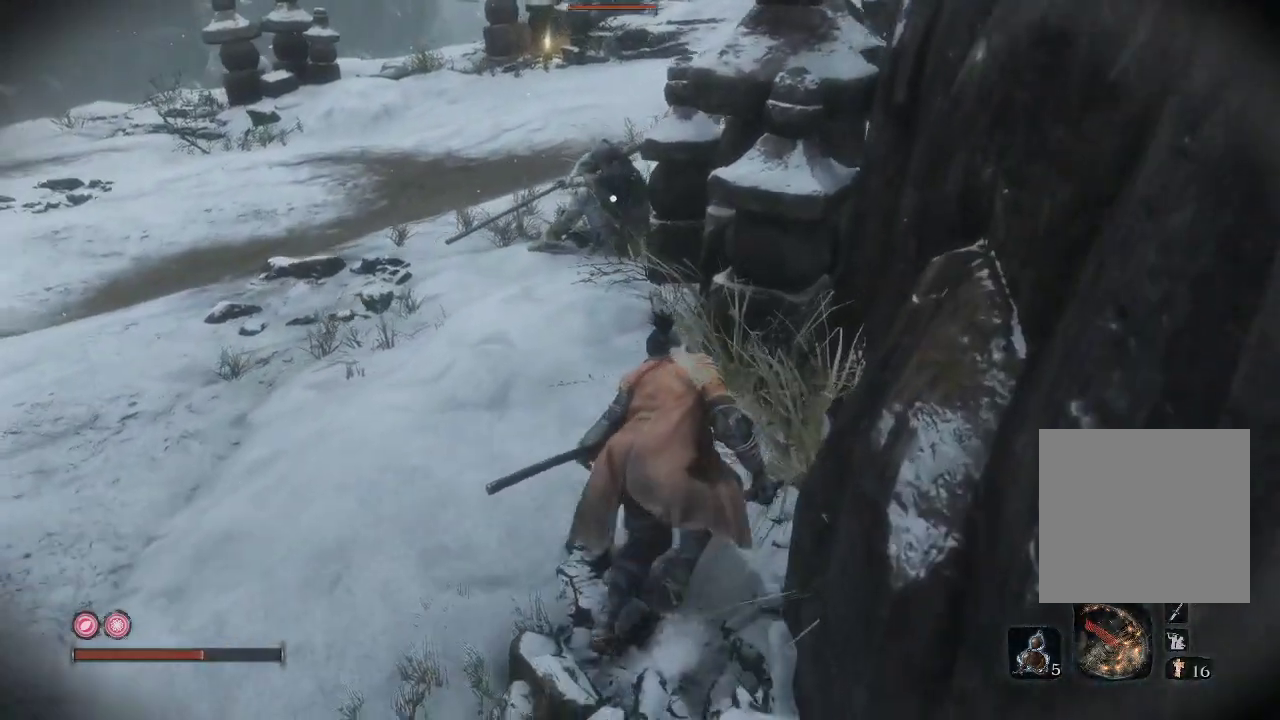
{"buttons": [], "left_stick": "up-right", "right_stick": "center", "events": []}
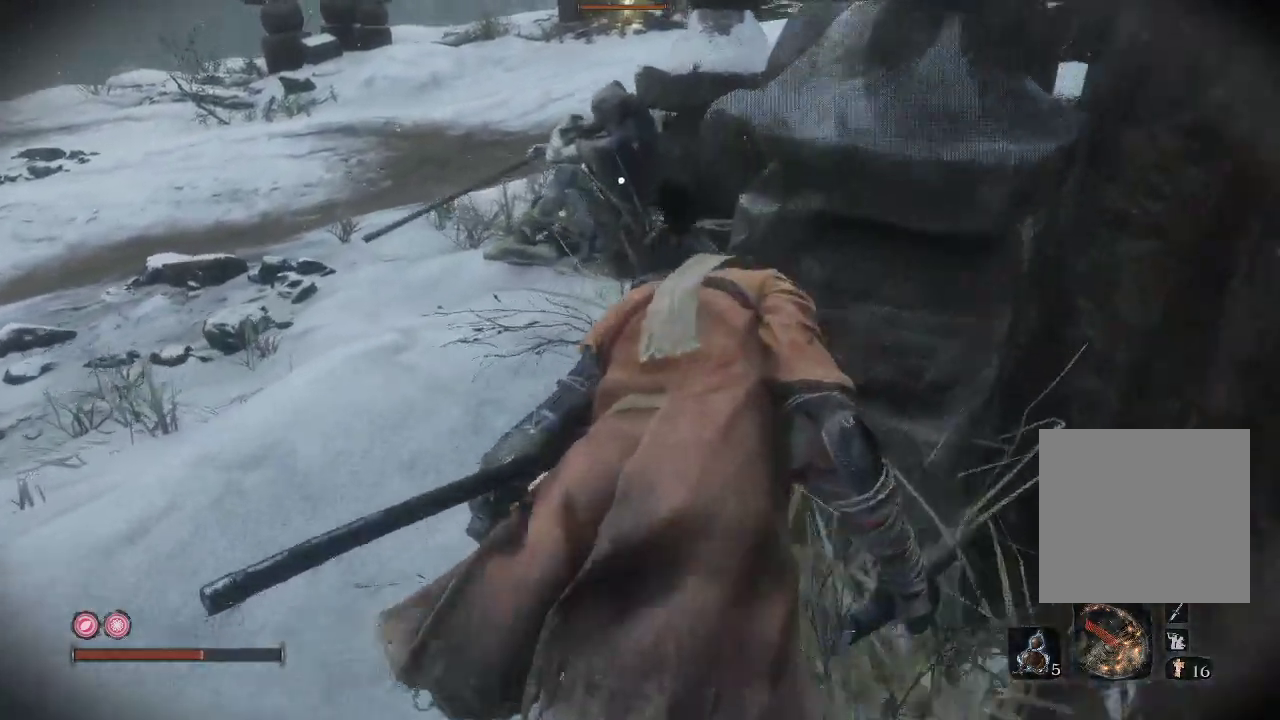
{"buttons": [], "left_stick": "up-right", "right_stick": "center", "events": []}
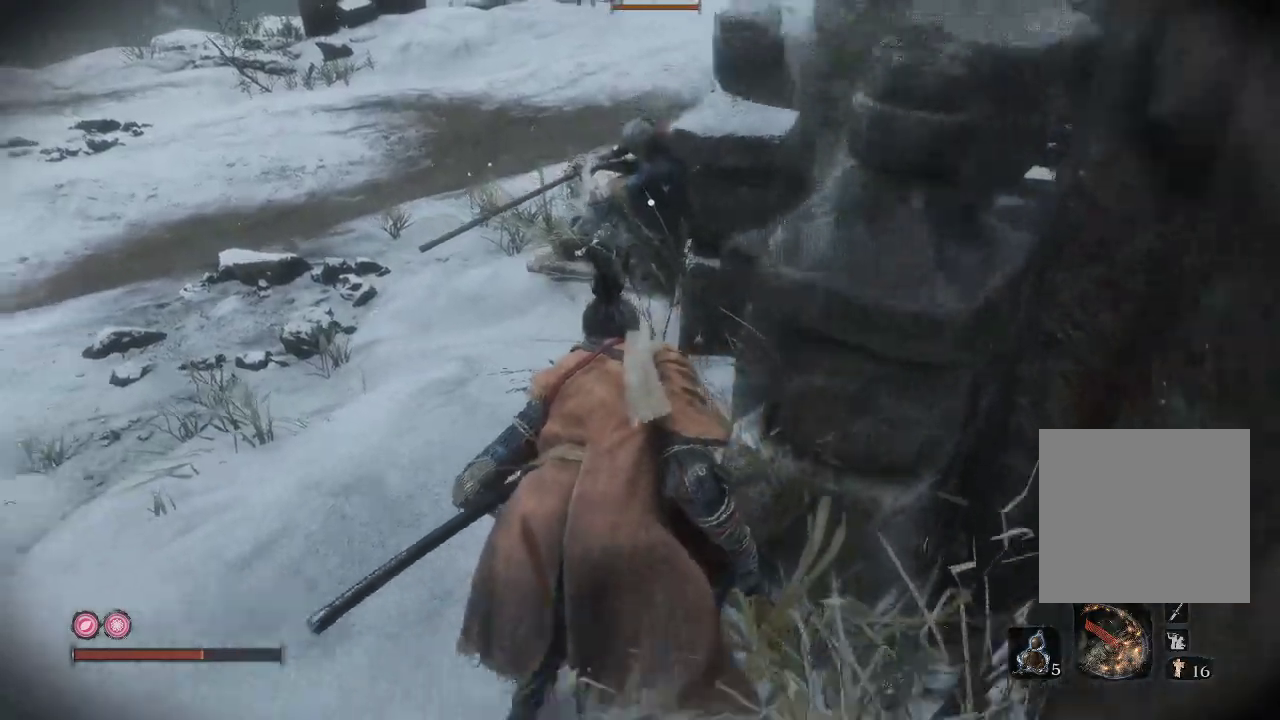
{"buttons": [], "left_stick": "up-right", "right_stick": "center", "events": []}
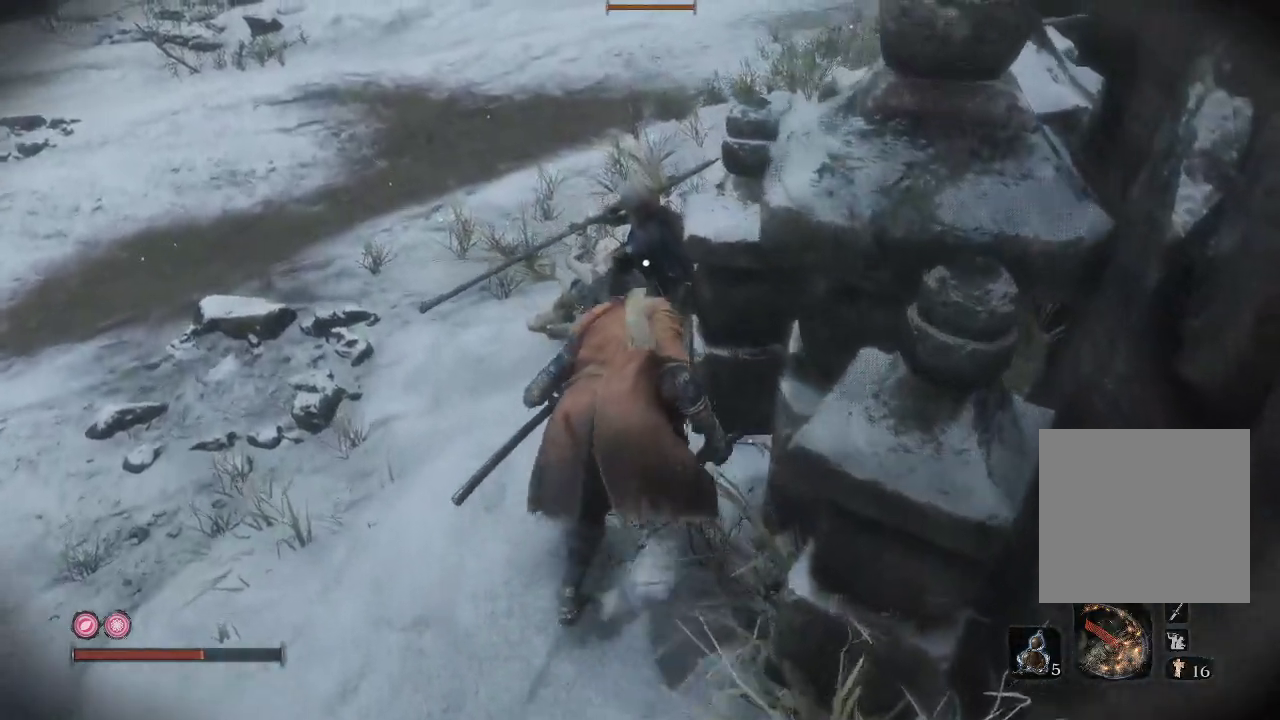
{"buttons": [], "left_stick": "up", "right_stick": "center", "events": [[167, "left_stick", "up"]]}
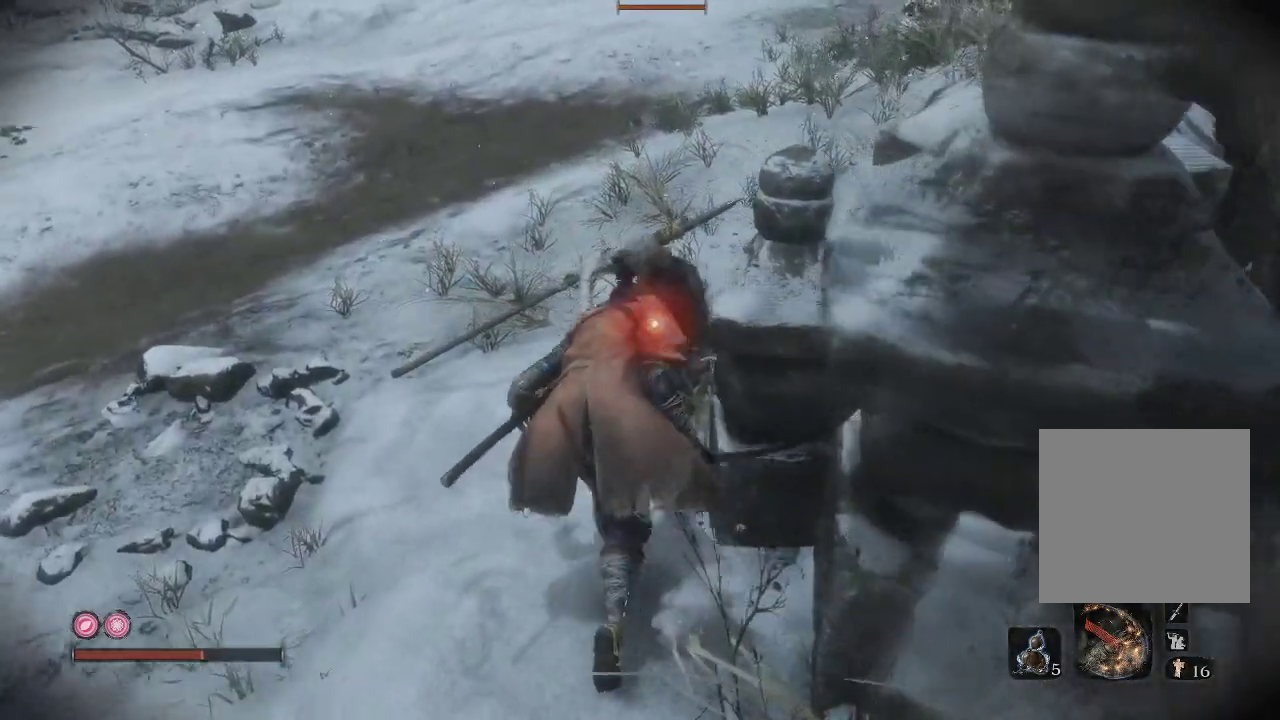
{"buttons": ["R1"], "left_stick": "up", "right_stick": "center", "events": [[250, "R1", "down"]]}
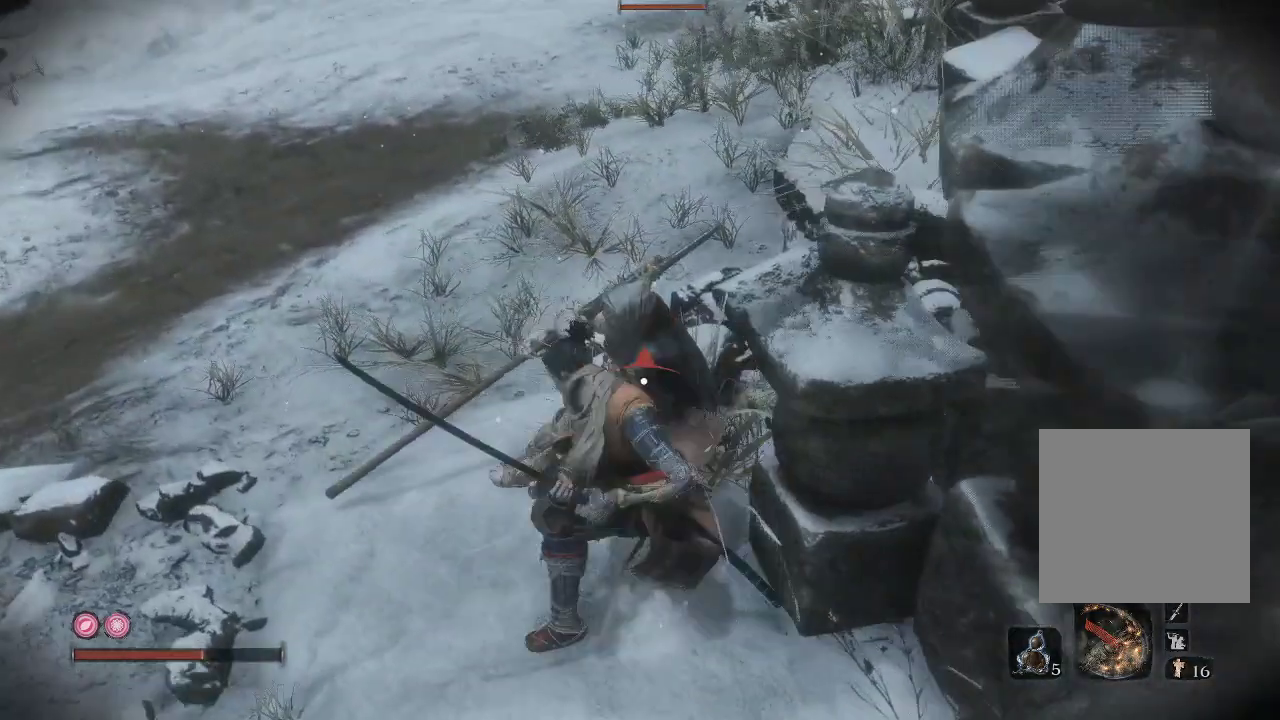
{"buttons": ["R1"], "left_stick": "up", "right_stick": "center", "events": []}
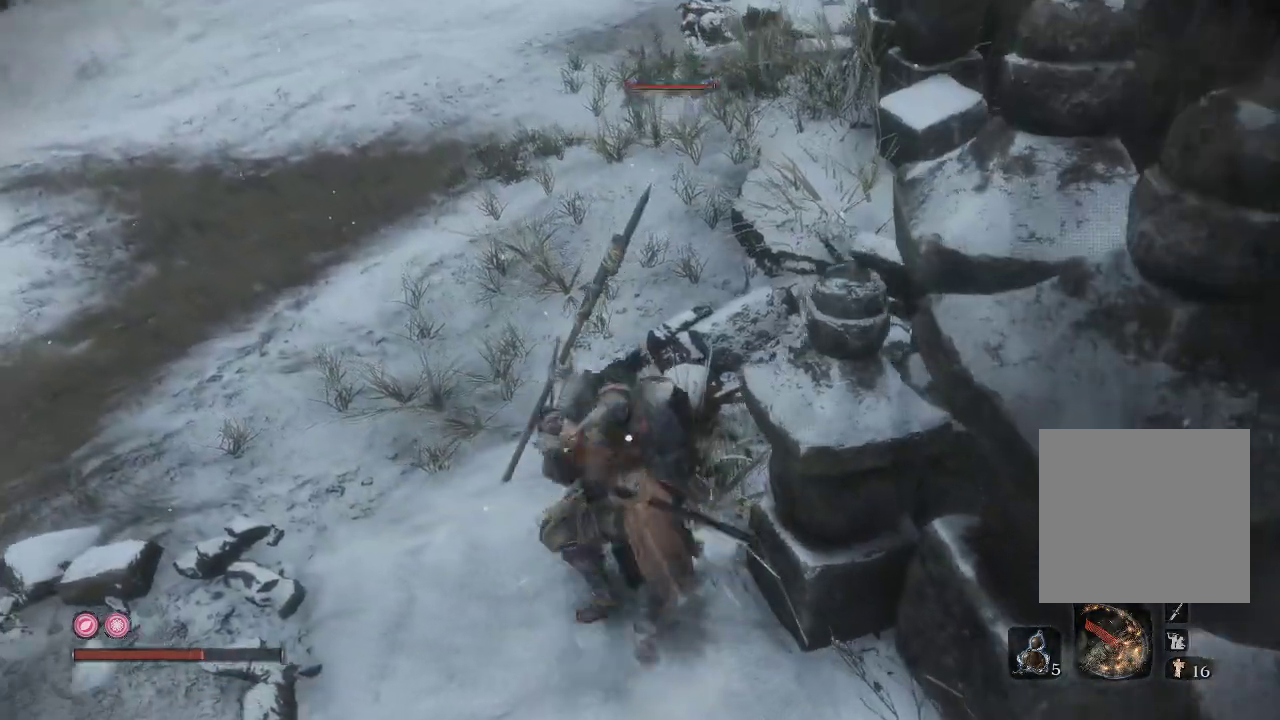
{"buttons": ["R1"], "left_stick": "up", "right_stick": "center", "events": []}
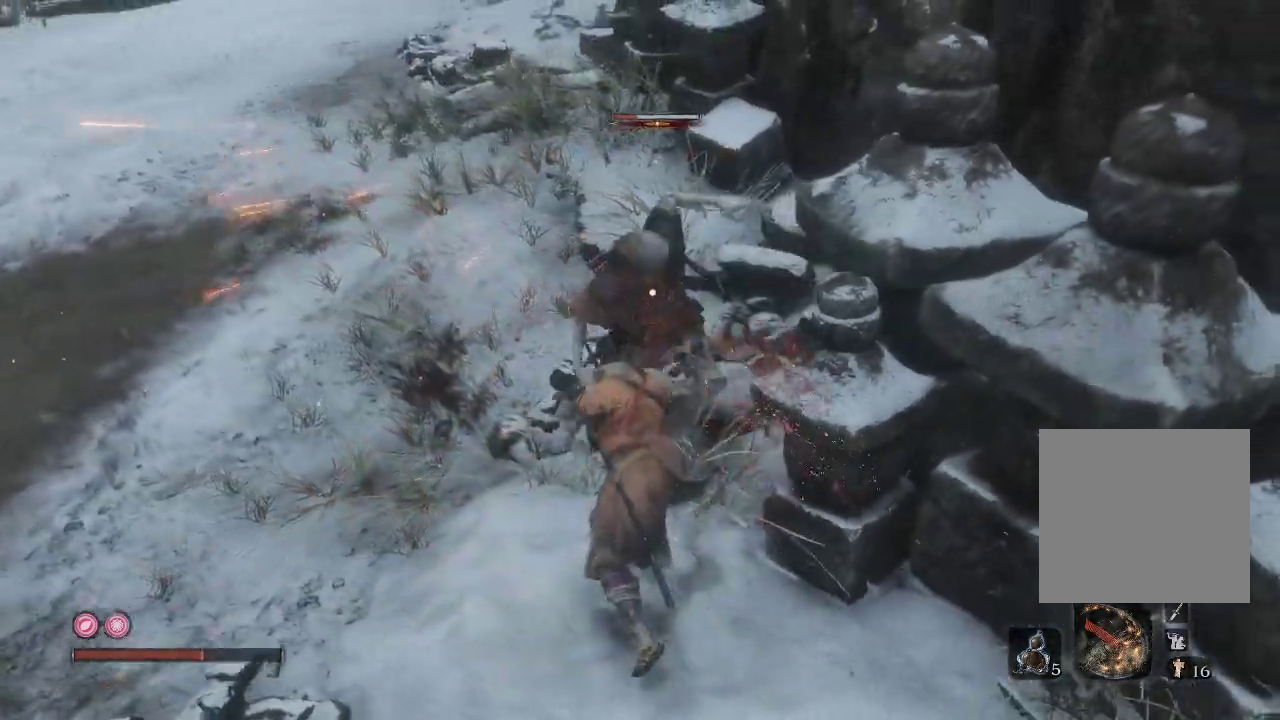
{"buttons": ["R1"], "left_stick": "up", "right_stick": "center", "events": [[233, "R1", "up"], [317, "R1", "down"], [433, "R1", "up"], [500, "R1", "down"]]}
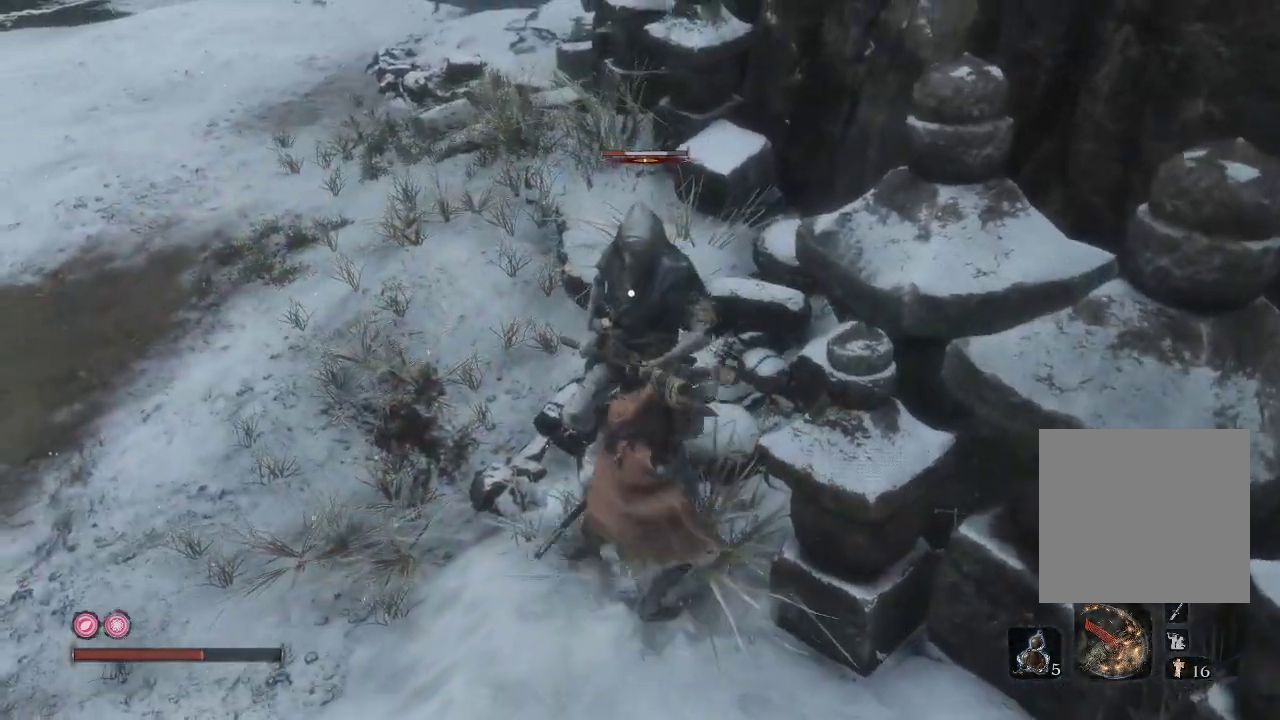
{"buttons": [], "left_stick": "up", "right_stick": "center", "events": [[83, "R1", "up"], [150, "R1", "down"], [250, "R1", "up"], [333, "R1", "down"], [400, "R1", "up"]]}
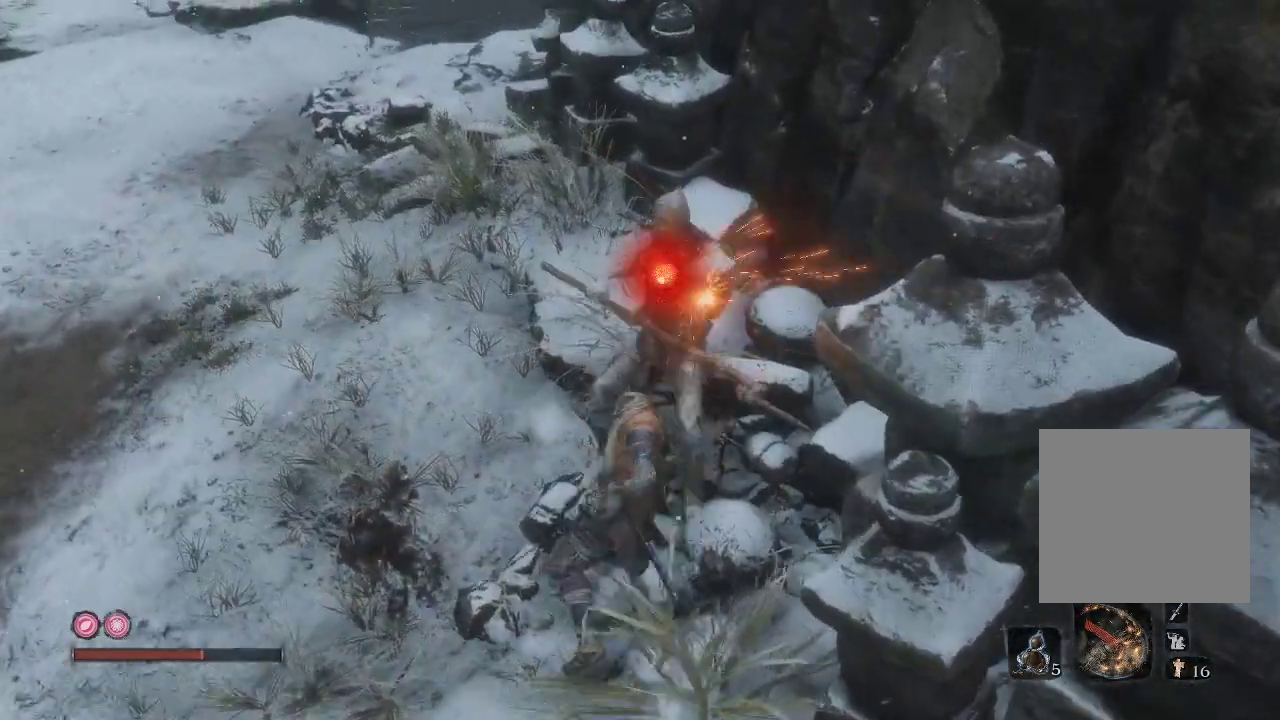
{"buttons": ["R1"], "left_stick": "up", "right_stick": "center", "events": [[483, "R1", "down"]]}
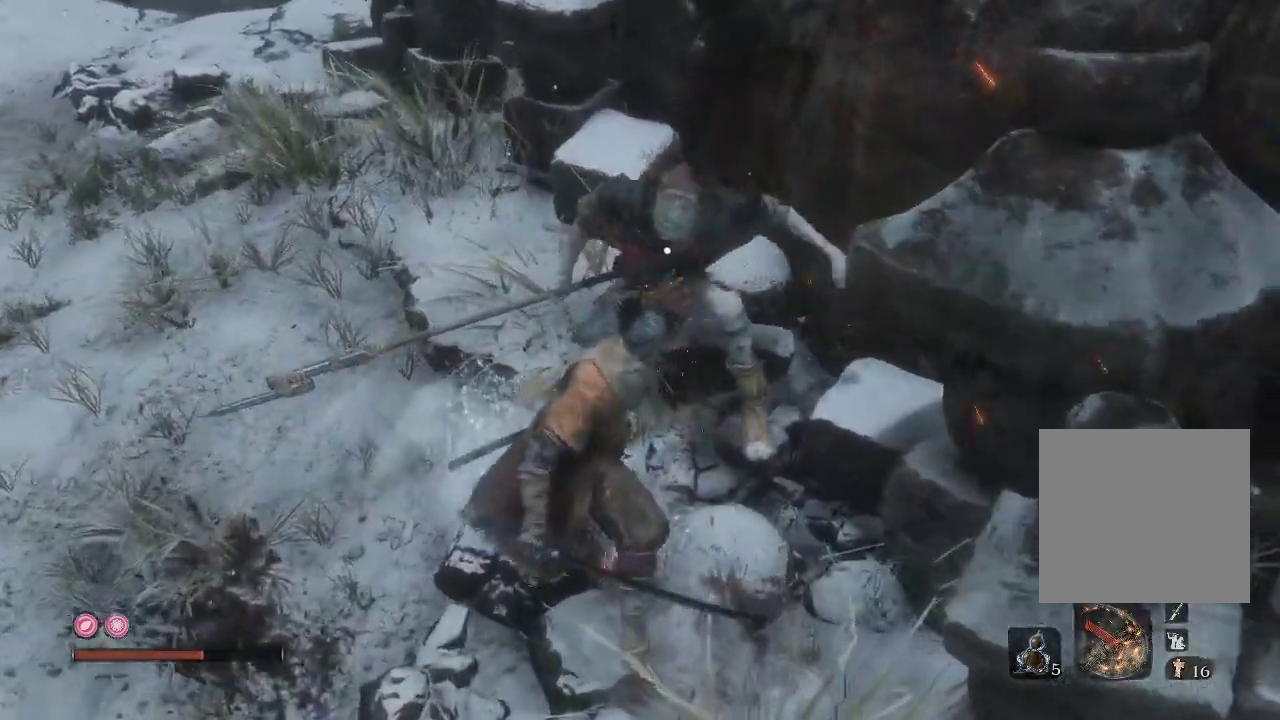
{"buttons": [], "left_stick": "center", "right_stick": "center", "events": [[333, "R1", "up"], [433, "left_stick", "center"]]}
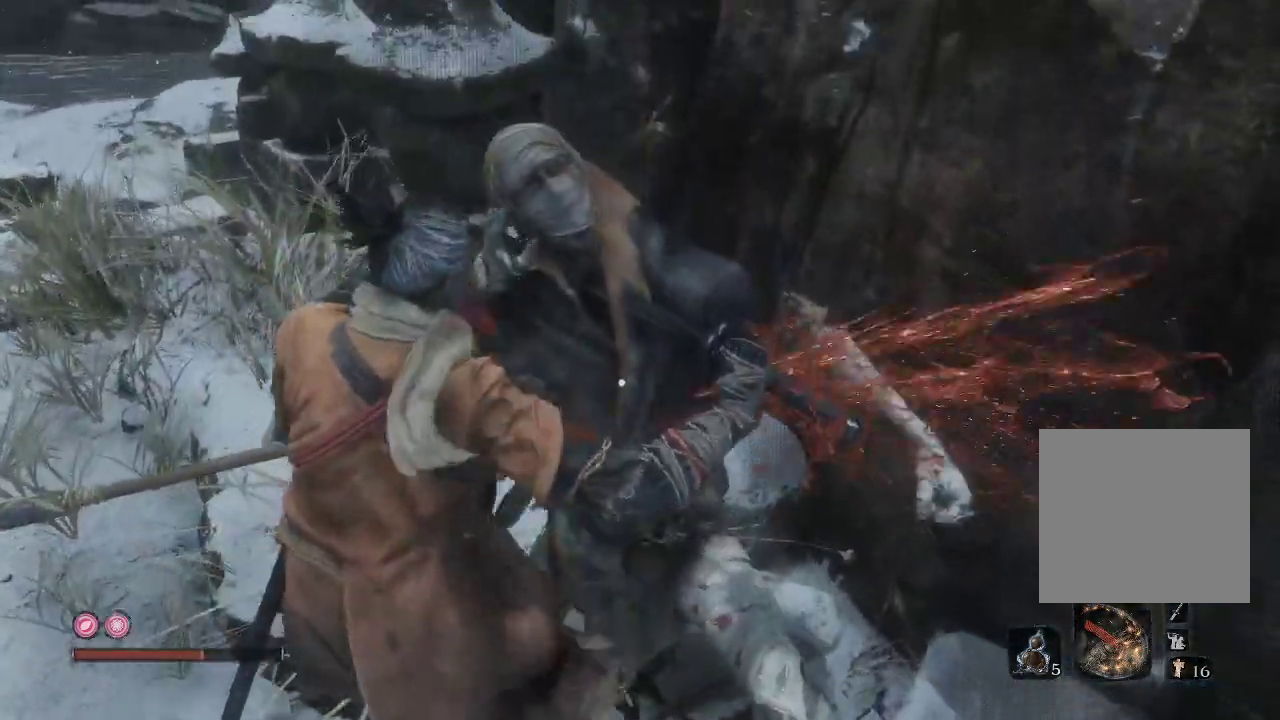
{"buttons": [], "left_stick": "center", "right_stick": "center", "events": []}
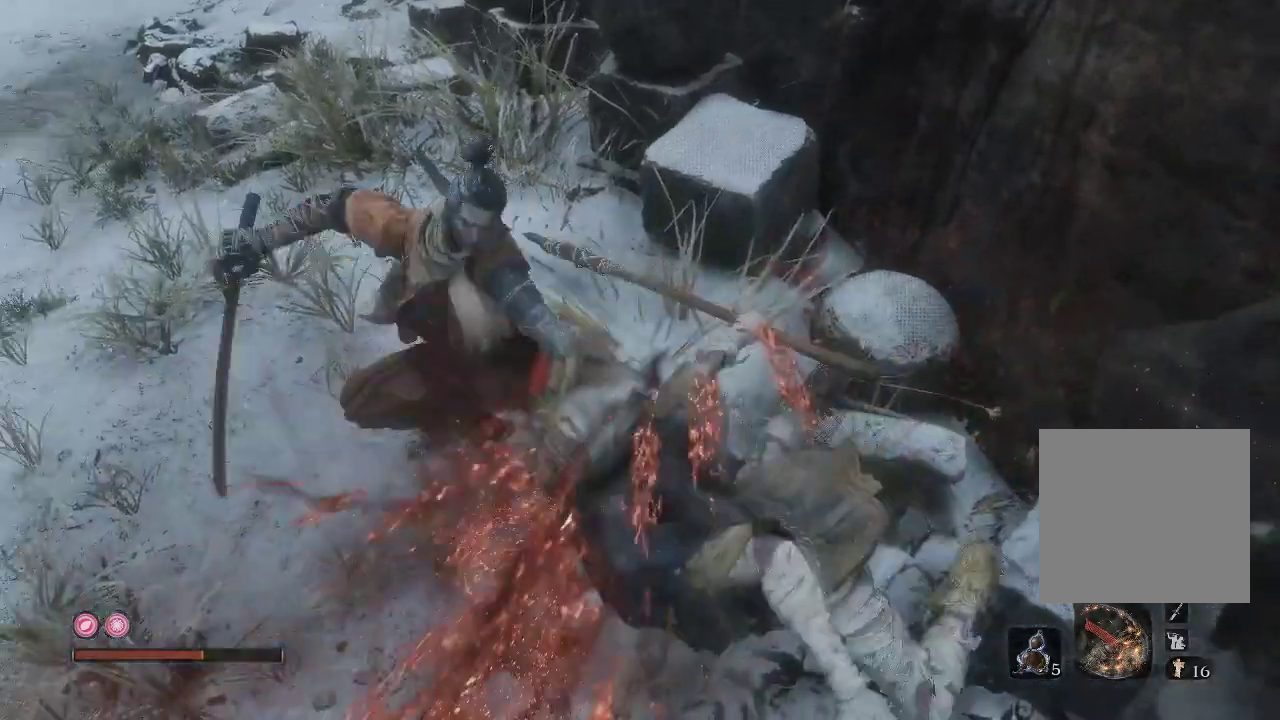
{"buttons": [], "left_stick": "center", "right_stick": "center", "events": []}
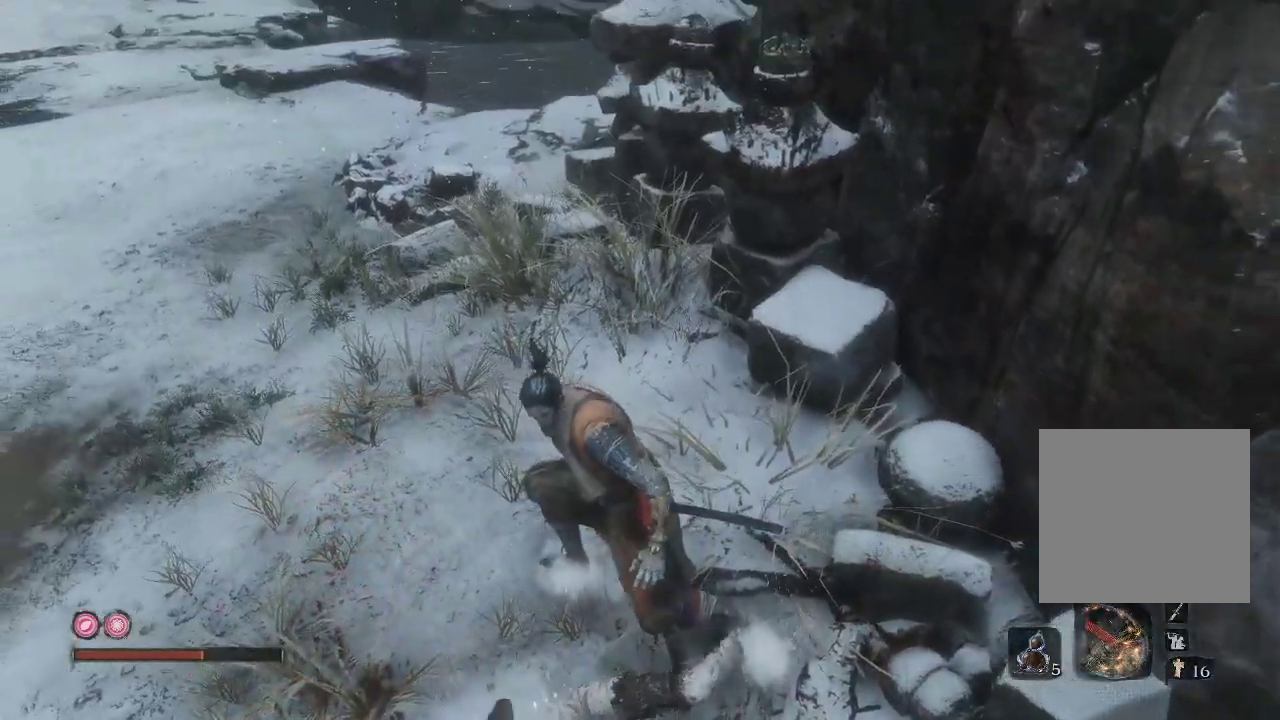
{"buttons": [], "left_stick": "center", "right_stick": "center", "events": [[150, "right_stick", "down"], [467, "right_stick", "center"]]}
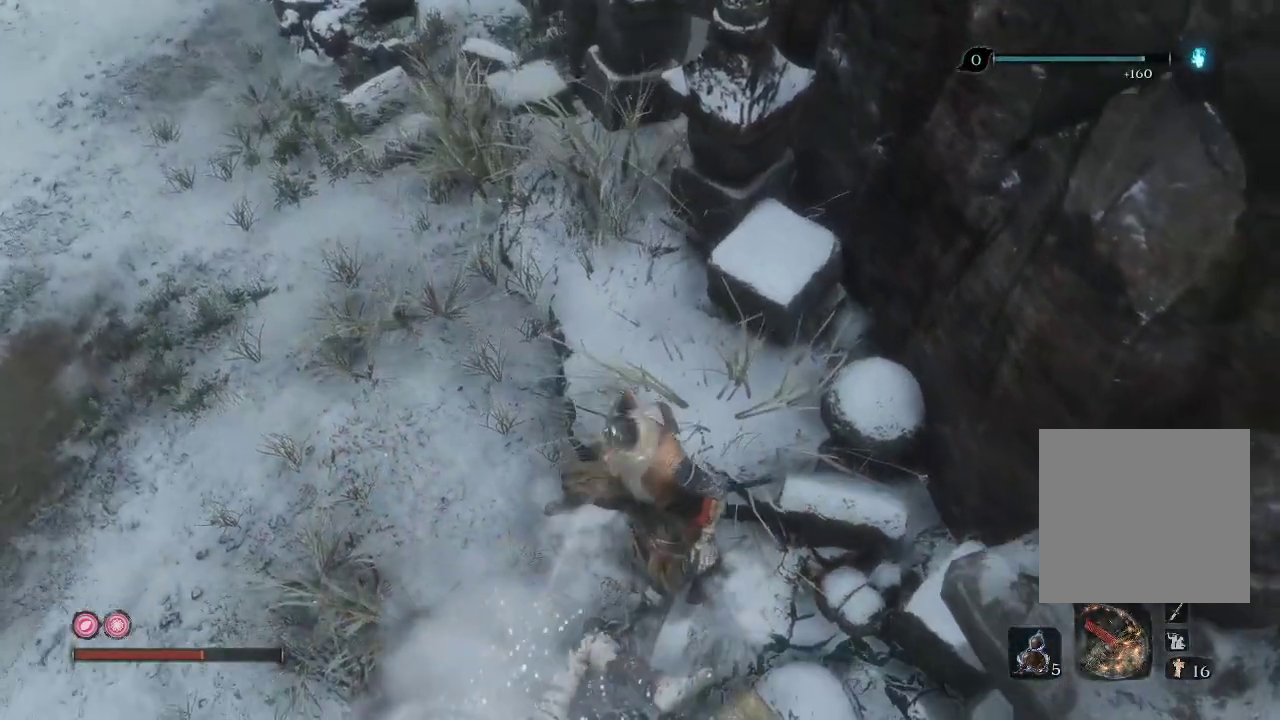
{"buttons": ["X"], "left_stick": "center", "right_stick": "center", "events": [[267, "left_stick", "down"], [433, "left_stick", "center"], [450, "X", "down"]]}
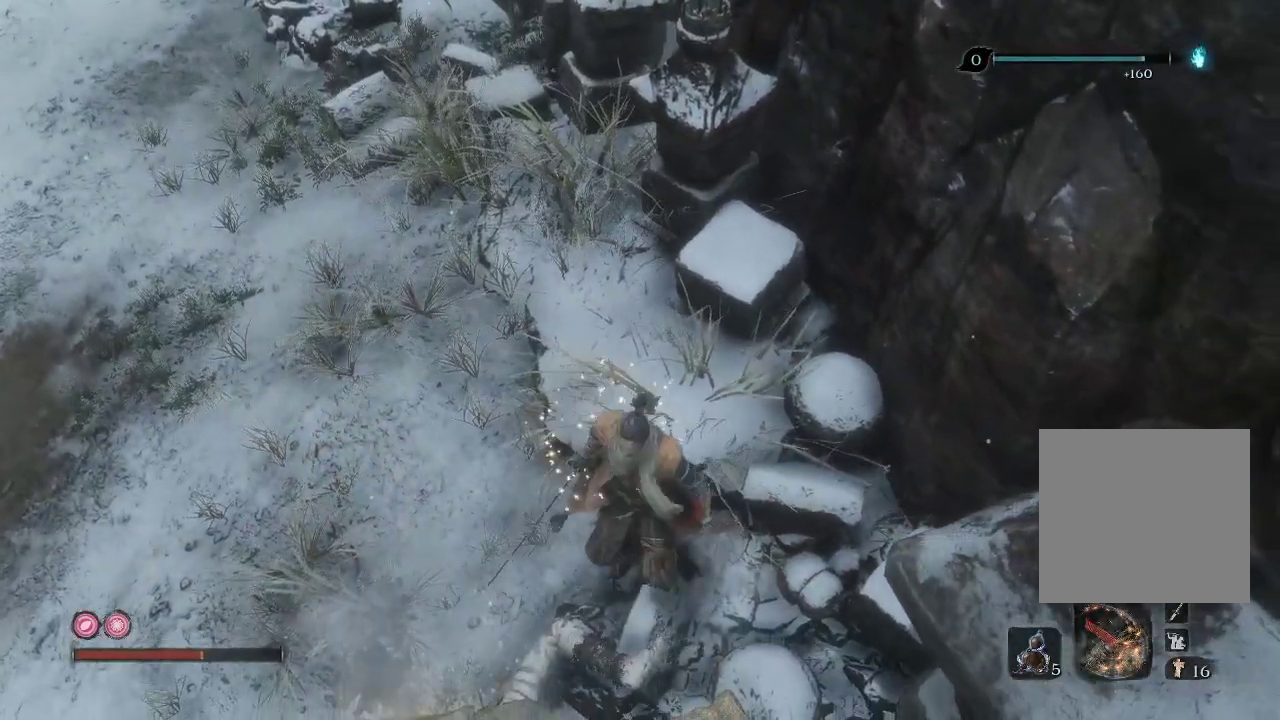
{"buttons": ["X"], "left_stick": "down", "right_stick": "center", "events": [[500, "left_stick", "down"]]}
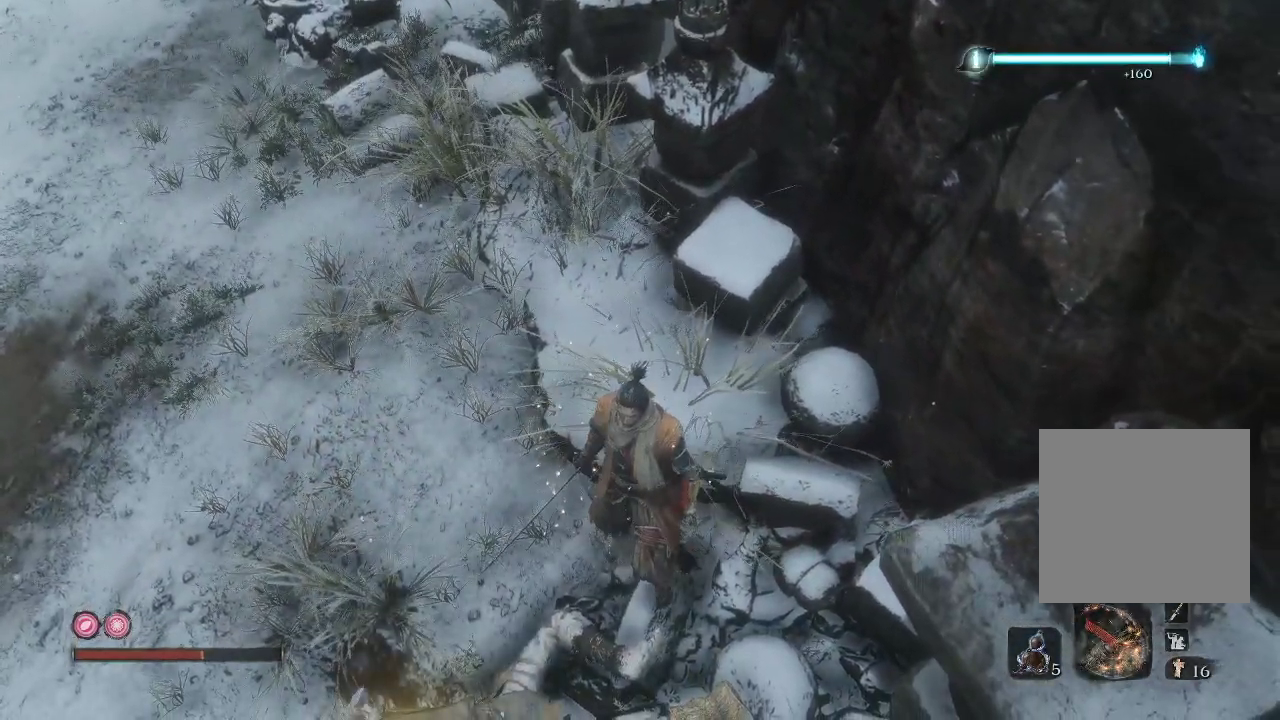
{"buttons": [], "left_stick": "center", "right_stick": "center", "events": [[233, "left_stick", "center"], [250, "X", "up"]]}
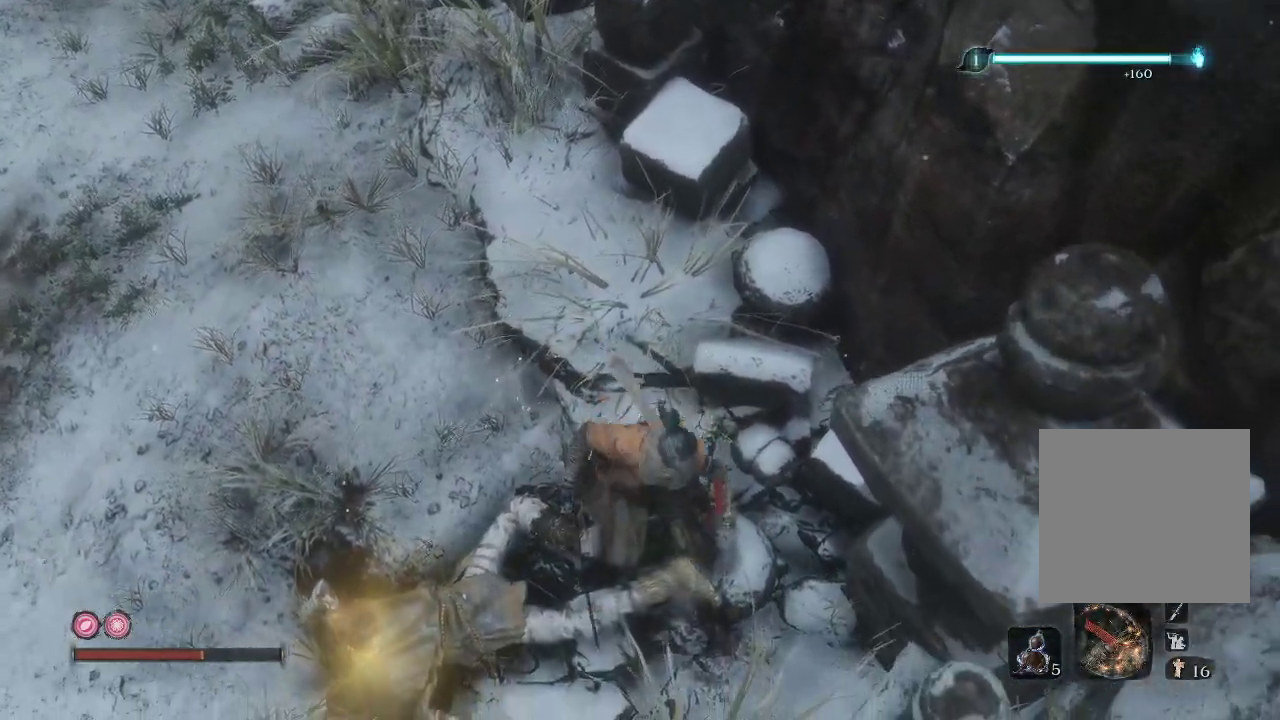
{"buttons": ["X"], "left_stick": "center", "right_stick": "center", "events": [[350, "X", "down"]]}
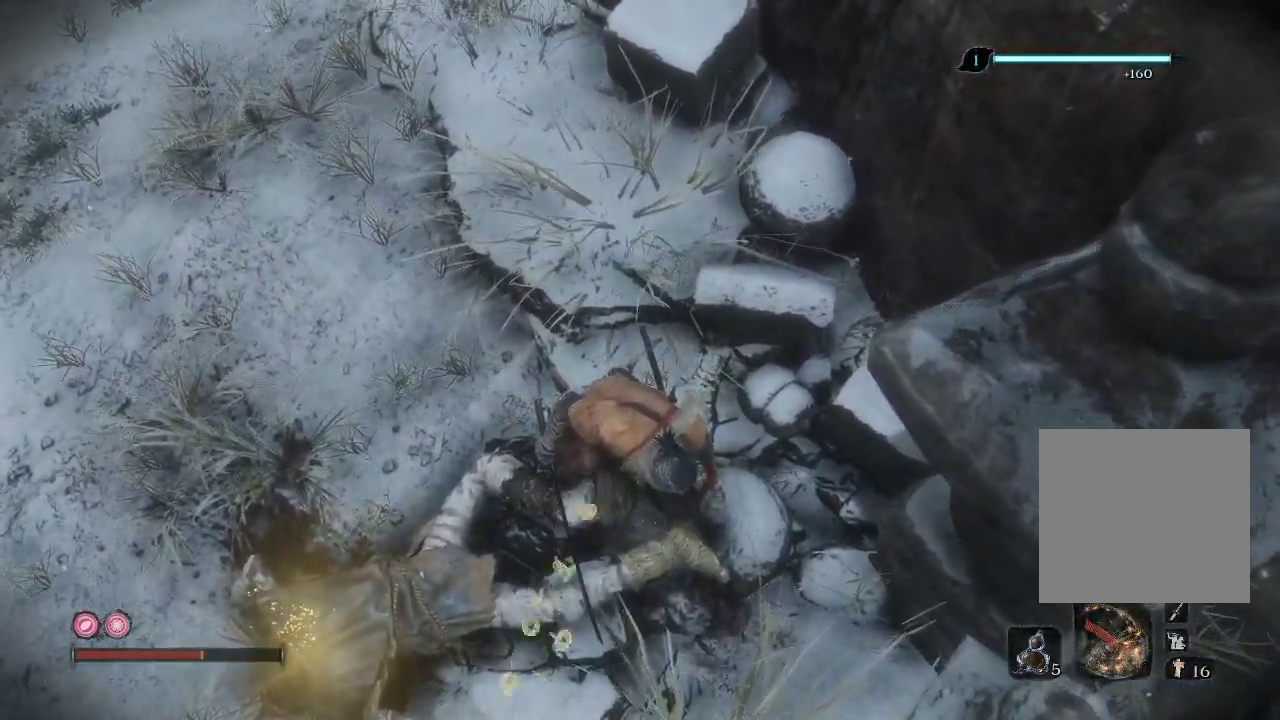
{"buttons": [], "left_stick": "center", "right_stick": "center", "events": [[383, "X", "up"]]}
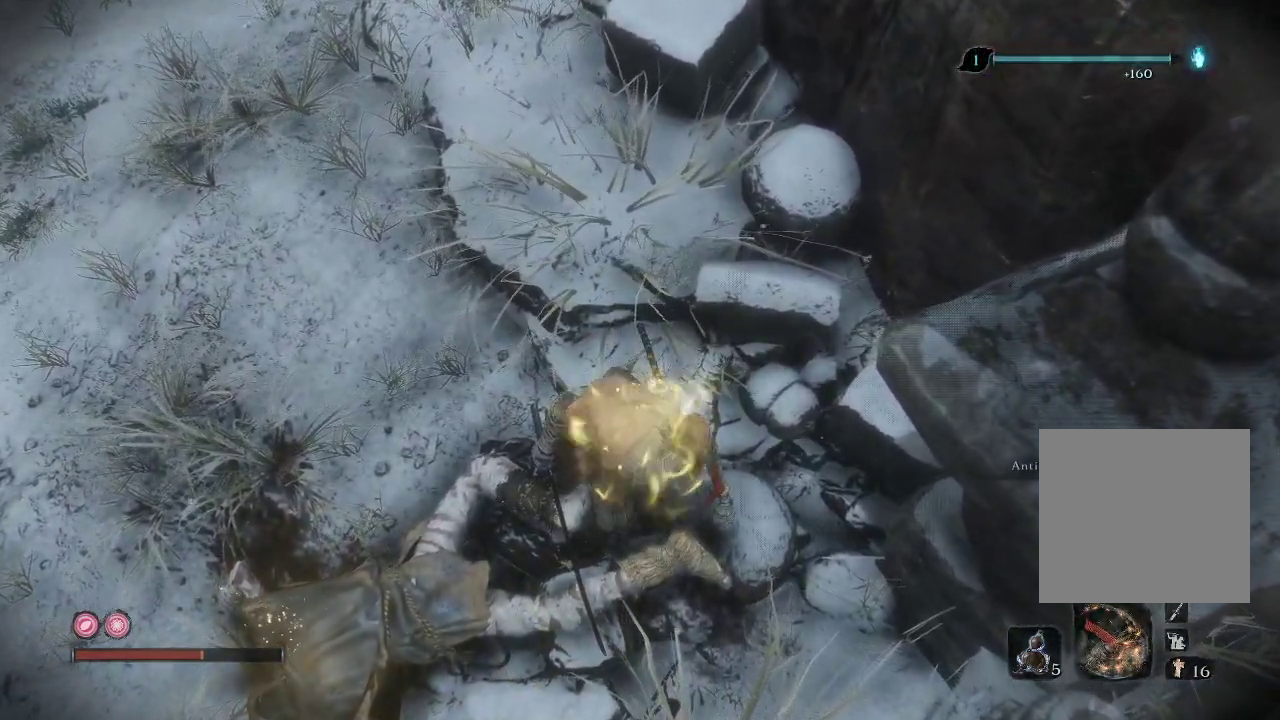
{"buttons": [], "left_stick": "center", "right_stick": "up-left", "events": [[83, "right_stick", "up-left"]]}
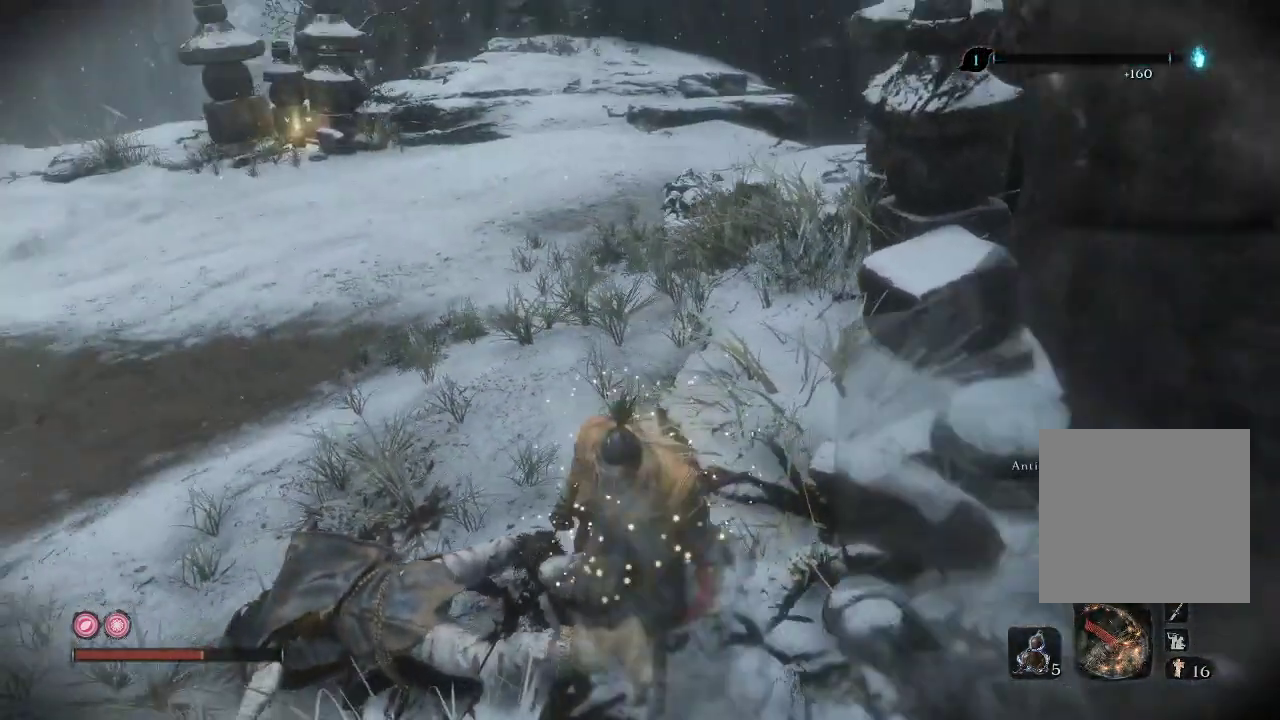
{"buttons": [], "left_stick": "center", "right_stick": "center", "events": [[17, "right_stick", "center"]]}